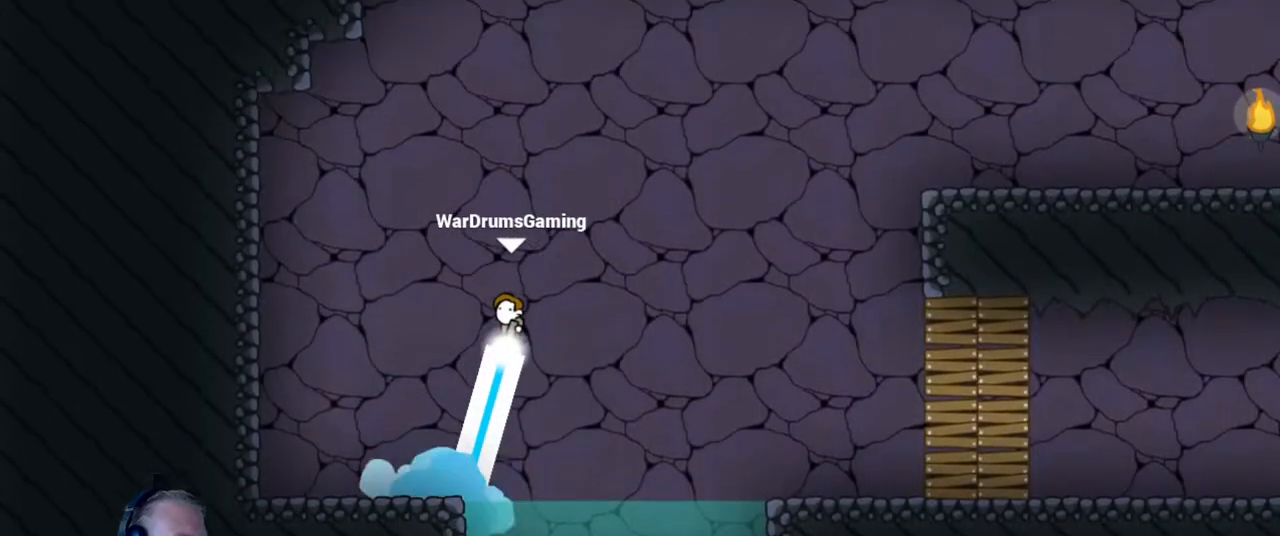
Gameplay with keyboard and mouse; each line is a JSON object with the keys and mouse buttons held at the frame after it. "events" lists presses ("down") and releases ("up") of "a", "d", "escape", "s", "w", "mouse_left" and "mouse_right" between this image and that frame as [ms after this image, input, new state], when the widget could be followed in between. "mouse_left", "mouse_right" = the "left", "right" buttons of the "mouse" list. No other keys are recorded. Mouse movement is not recorded.
{"keys": ["d"], "mouse": ["left"], "events": []}
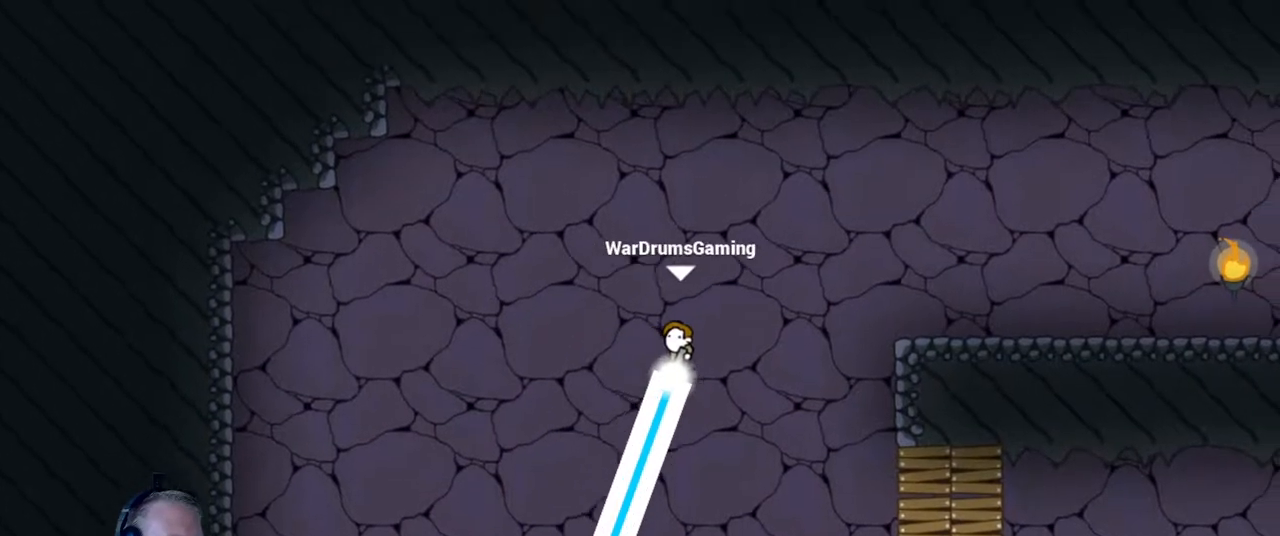
{"keys": ["d"], "mouse": ["left"], "events": [[367, "mouse_left", "up"], [467, "mouse_left", "down"]]}
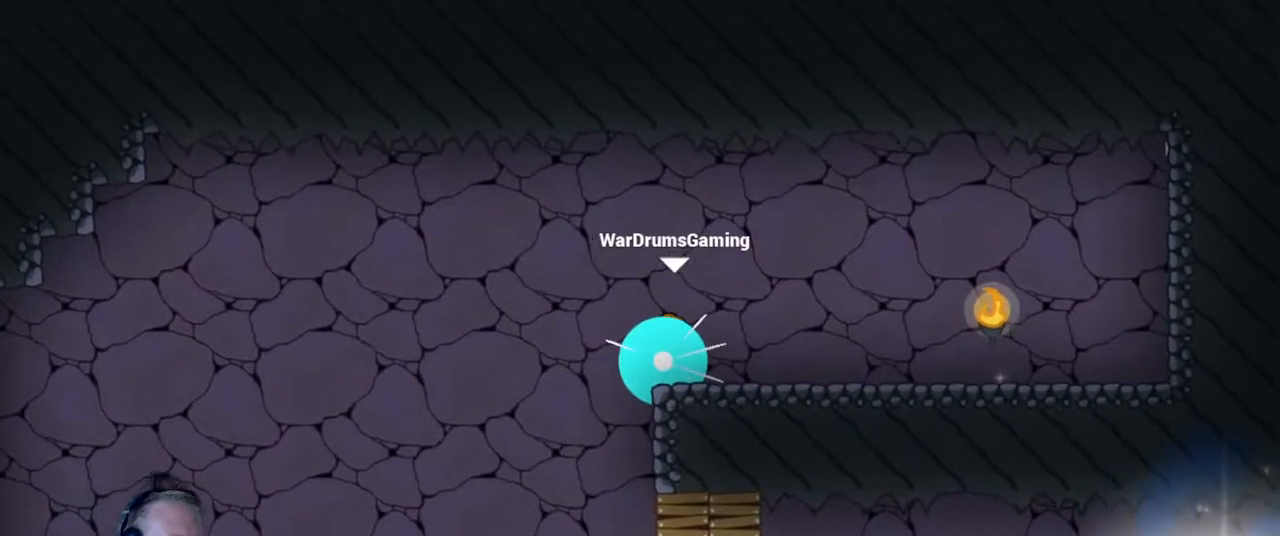
{"keys": [], "mouse": [], "events": [[250, "mouse_left", "up"], [383, "d", "up"]]}
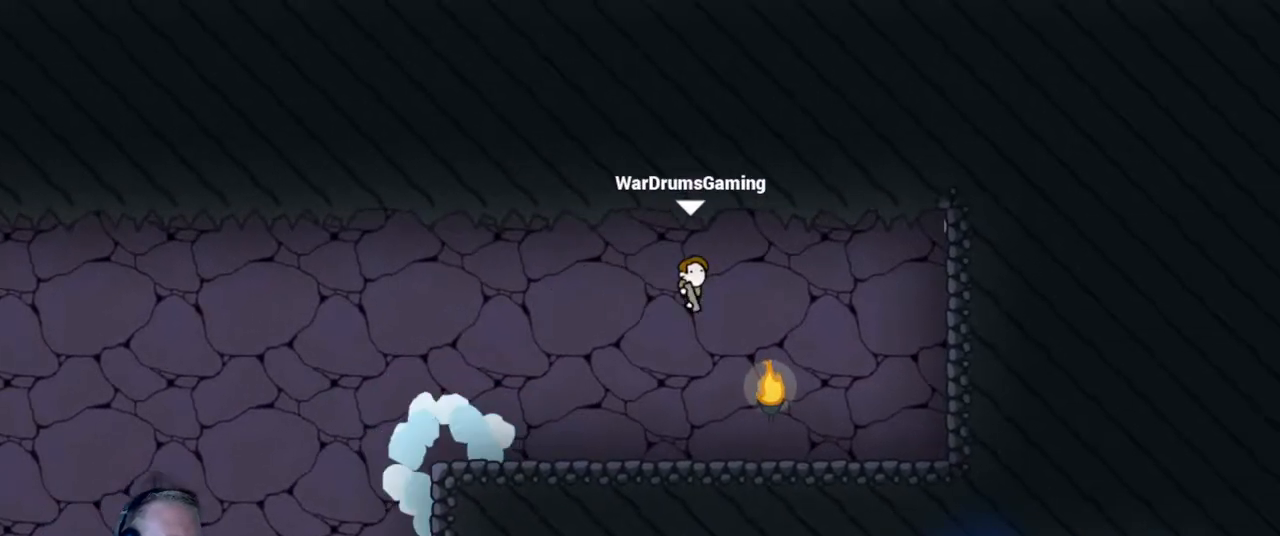
{"keys": ["a"], "mouse": [], "events": [[33, "a", "down"]]}
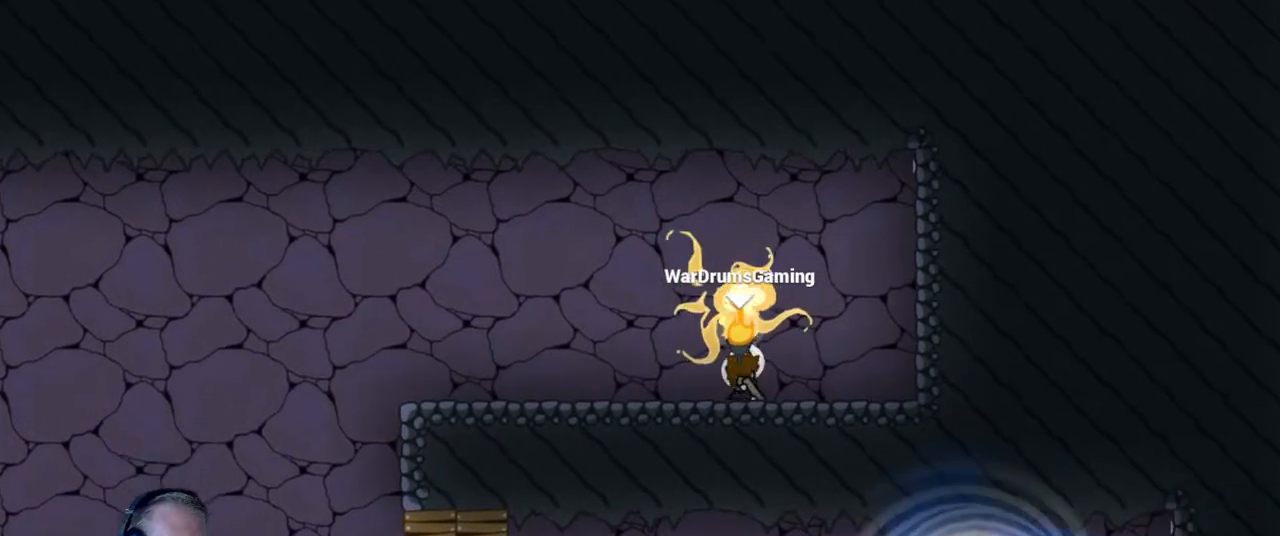
{"keys": ["a"], "mouse": [], "events": [[50, "mouse_left", "down"], [417, "mouse_left", "up"]]}
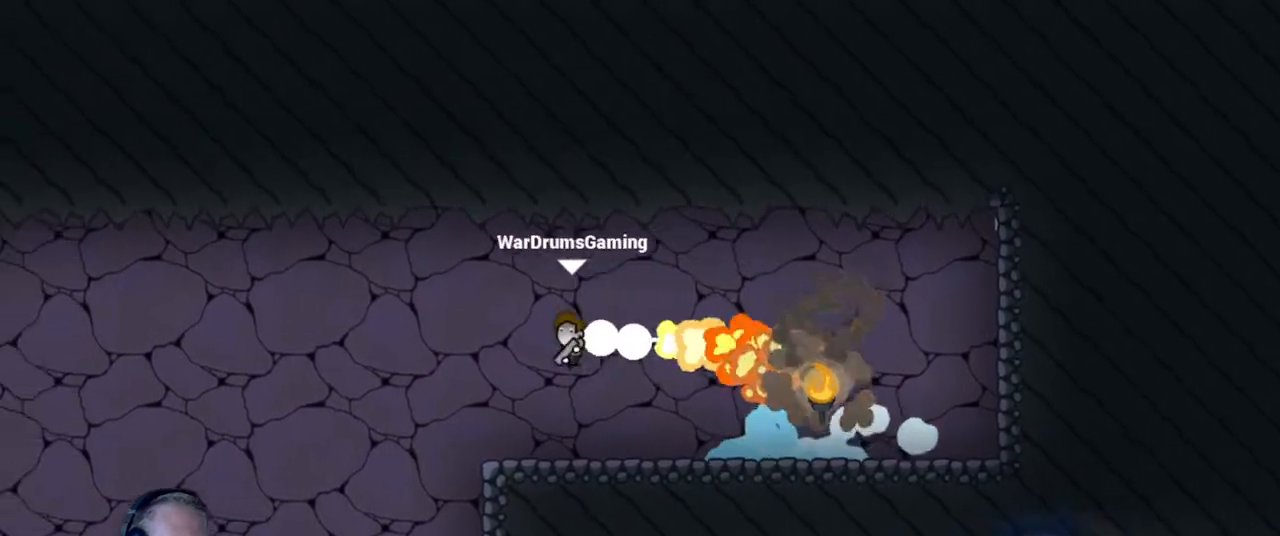
{"keys": ["d"], "mouse": ["left"], "events": [[67, "a", "up"], [100, "d", "down"], [250, "mouse_left", "down"]]}
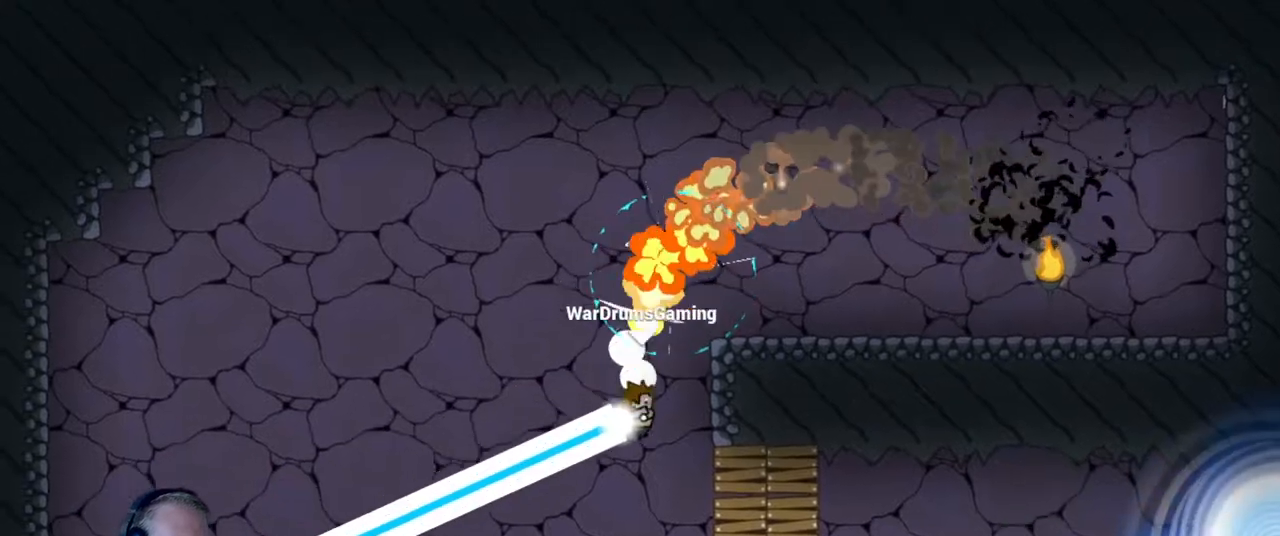
{"keys": ["d"], "mouse": [], "events": [[267, "mouse_left", "up"]]}
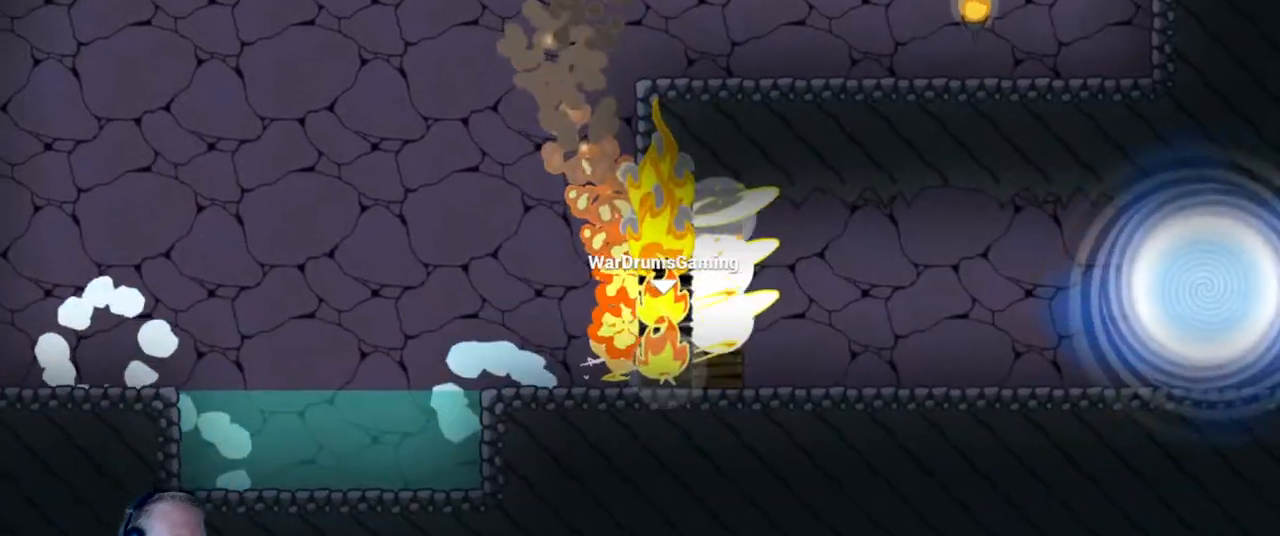
{"keys": ["d"], "mouse": ["left"], "events": [[183, "mouse_left", "down"], [183, "w", "down"], [333, "w", "up"]]}
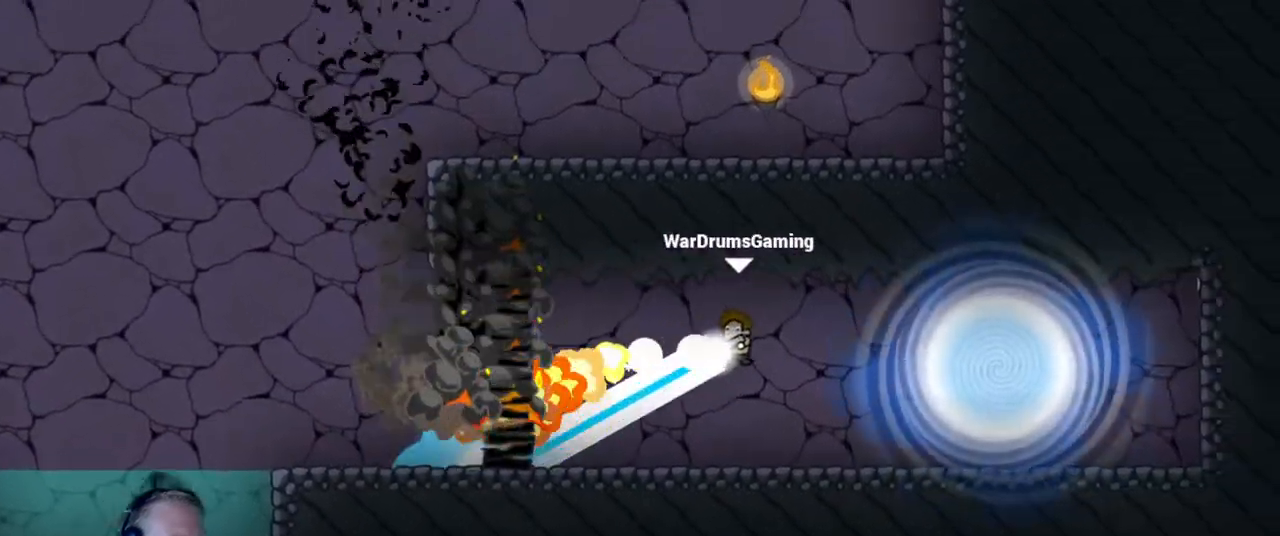
{"keys": [], "mouse": [], "events": [[100, "mouse_left", "up"], [200, "d", "up"]]}
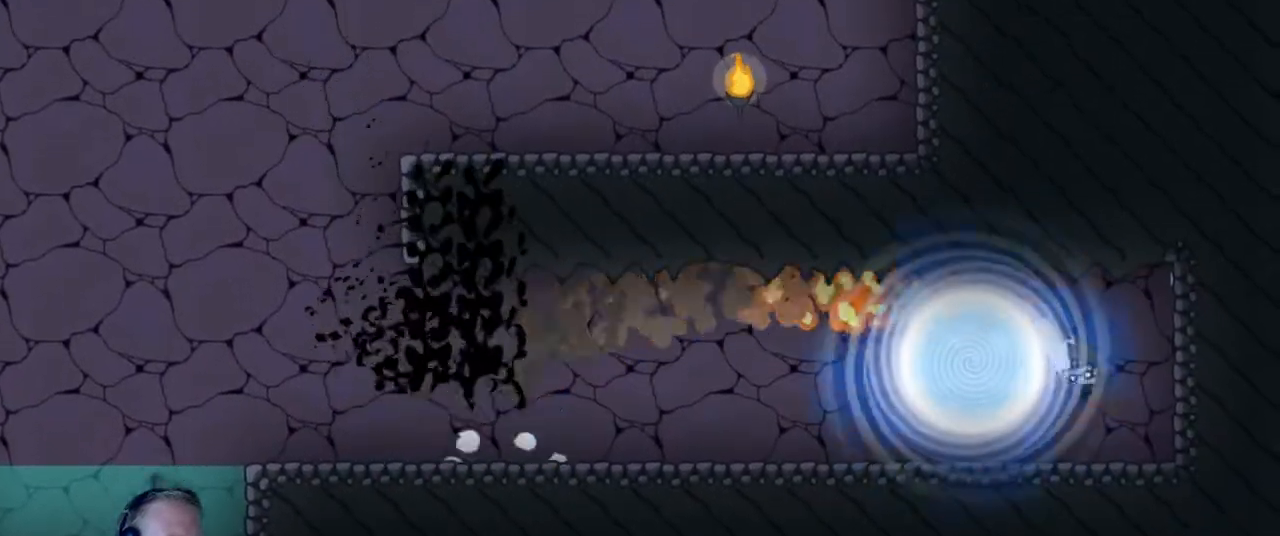
{"keys": [], "mouse": [], "events": []}
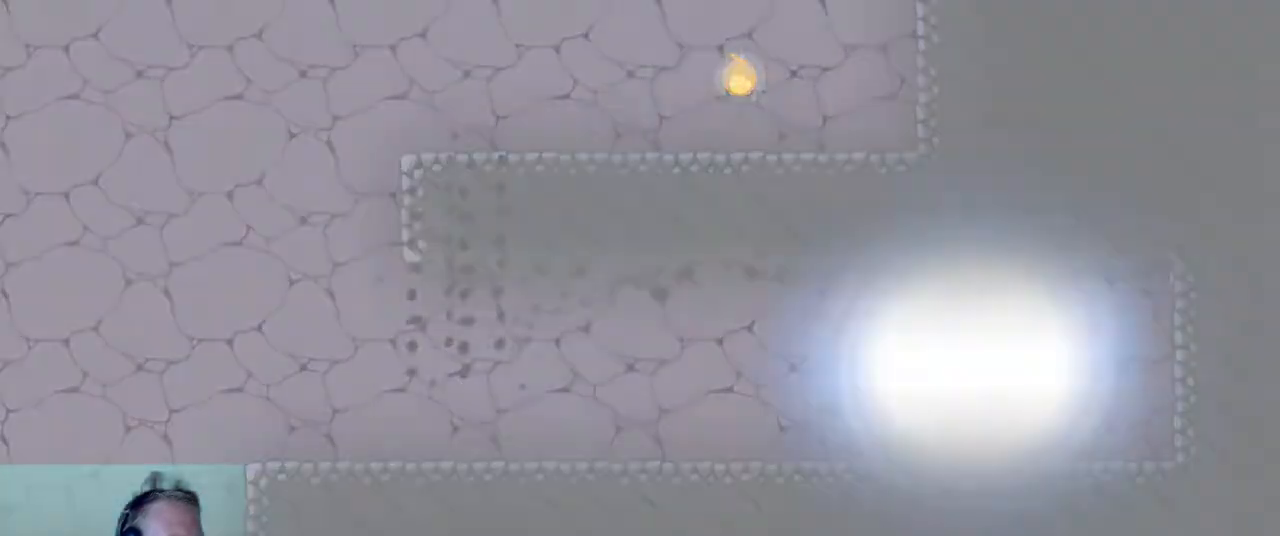
{"keys": [], "mouse": [], "events": []}
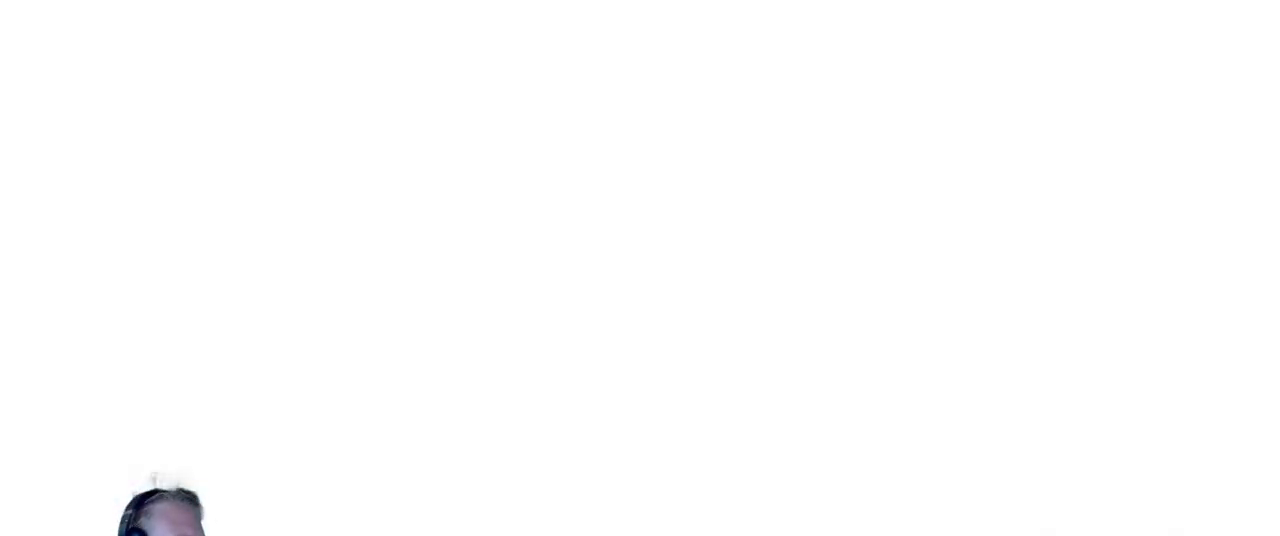
{"keys": [], "mouse": [], "events": []}
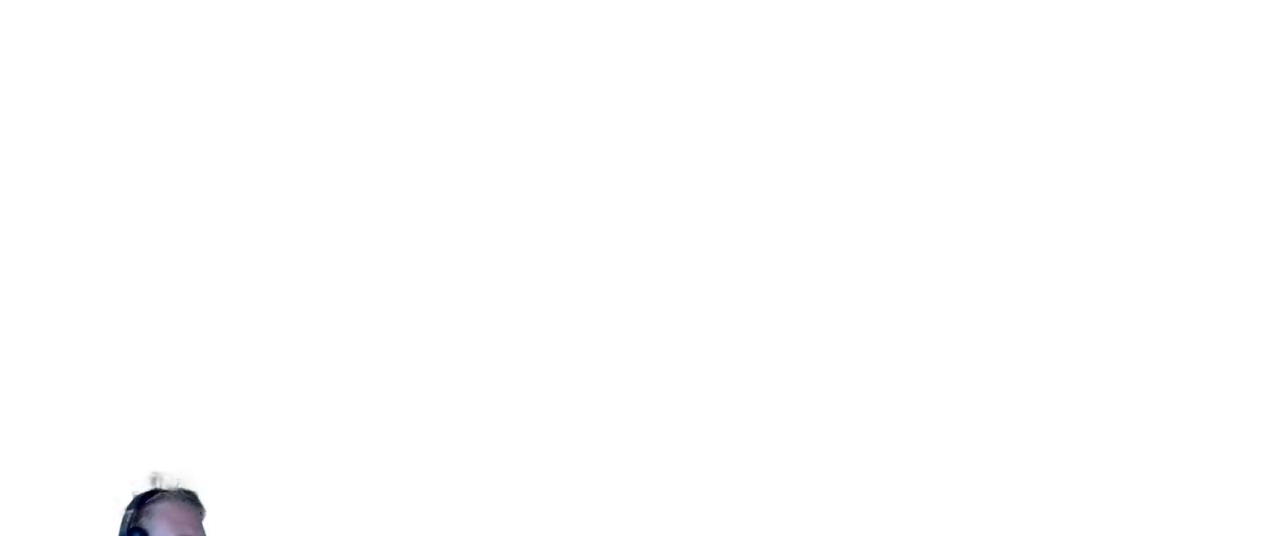
{"keys": [], "mouse": [], "events": []}
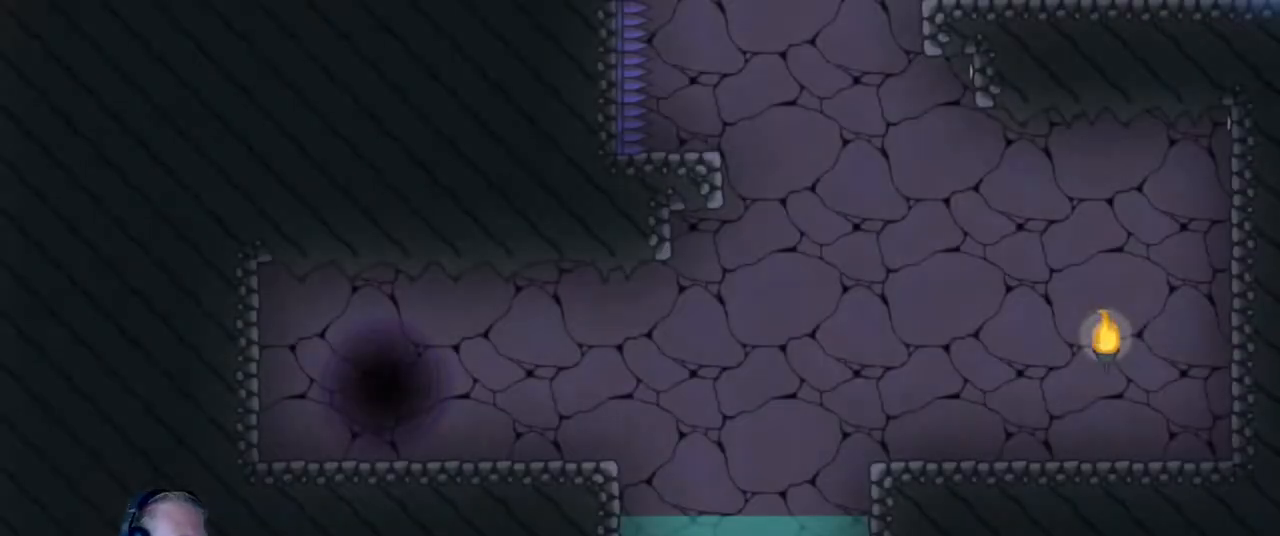
{"keys": ["d"], "mouse": [], "events": [[50, "d", "down"]]}
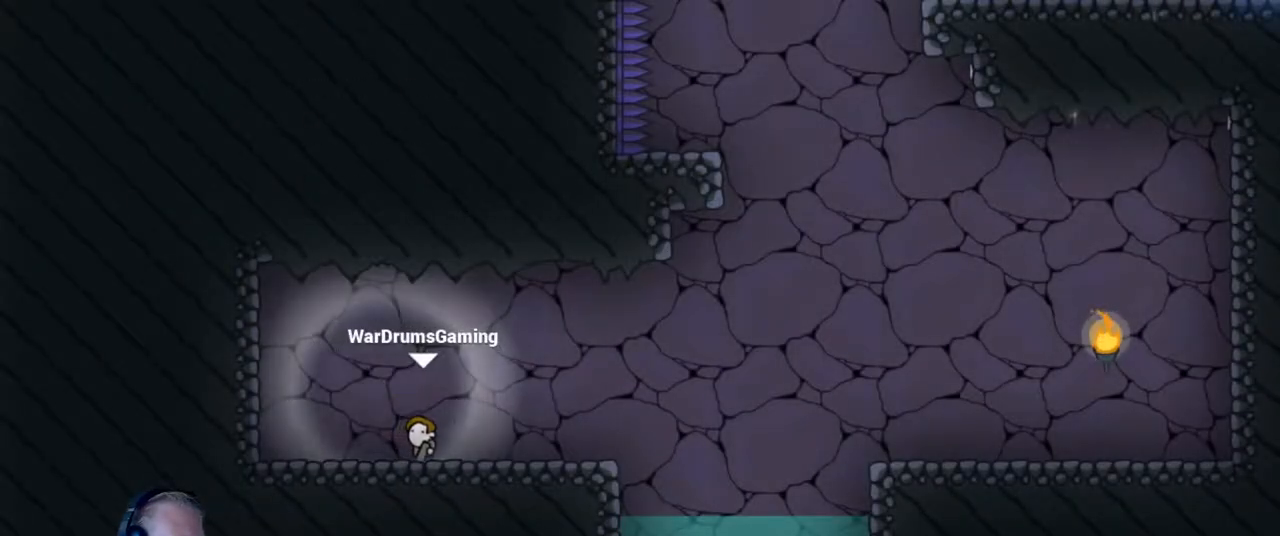
{"keys": ["d"], "mouse": [], "events": [[50, "w", "down"], [117, "mouse_left", "down"], [117, "w", "up"], [433, "mouse_left", "up"]]}
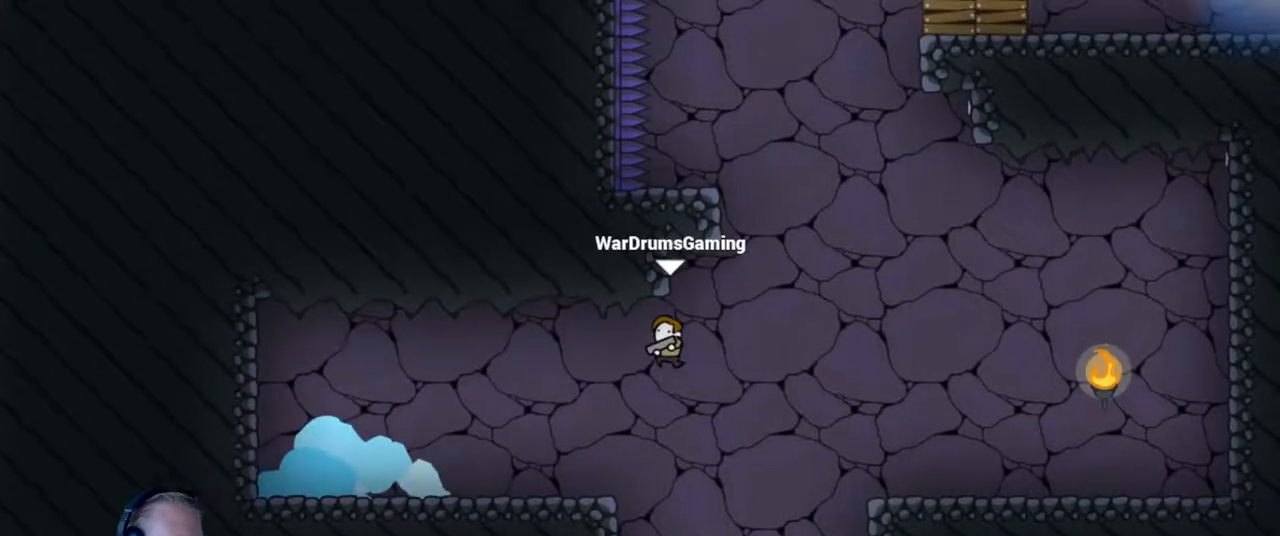
{"keys": ["d"], "mouse": ["left"], "events": [[500, "mouse_left", "down"]]}
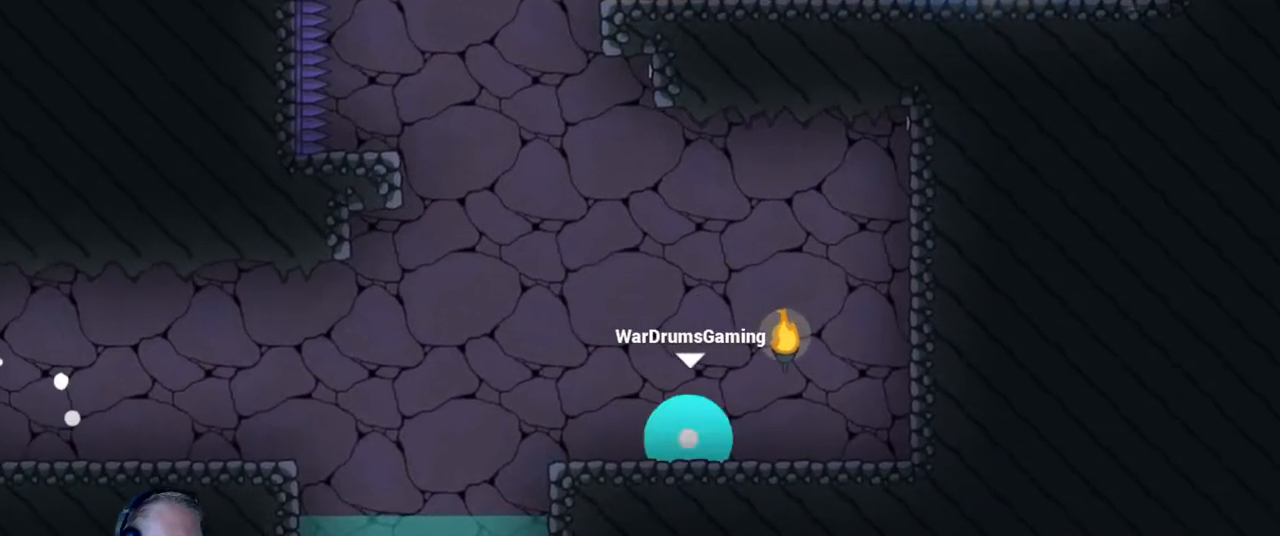
{"keys": ["a"], "mouse": [], "events": [[133, "mouse_left", "up"], [183, "a", "down"], [183, "d", "up"]]}
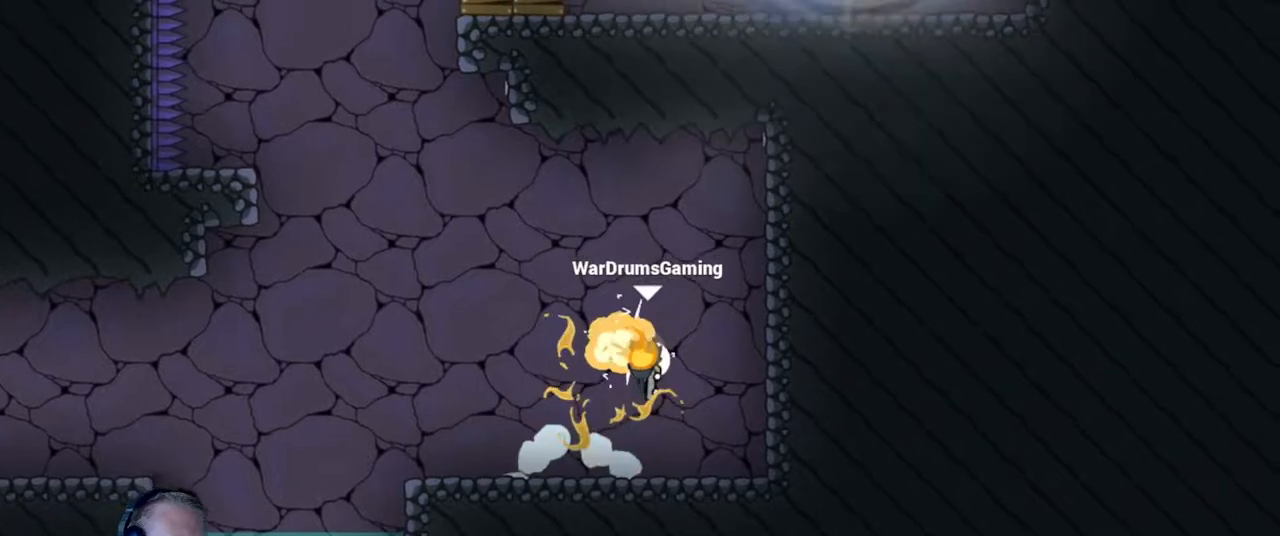
{"keys": ["a"], "mouse": ["left"], "events": [[333, "mouse_left", "down"]]}
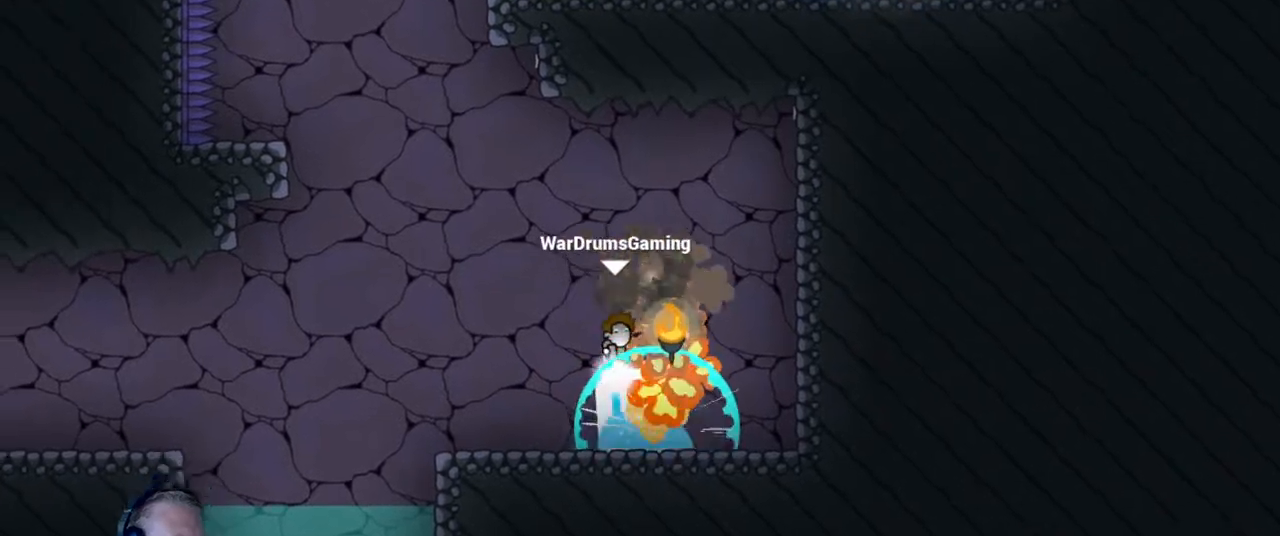
{"keys": ["a"], "mouse": ["left"], "events": []}
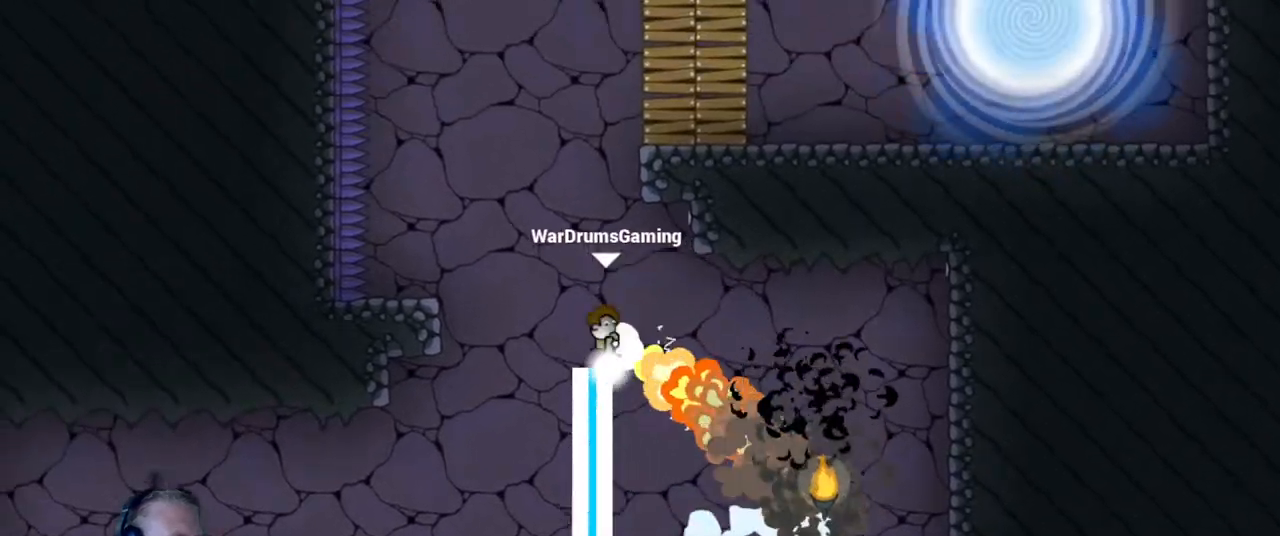
{"keys": ["a"], "mouse": ["left"], "events": [[83, "a", "up"], [283, "a", "down"]]}
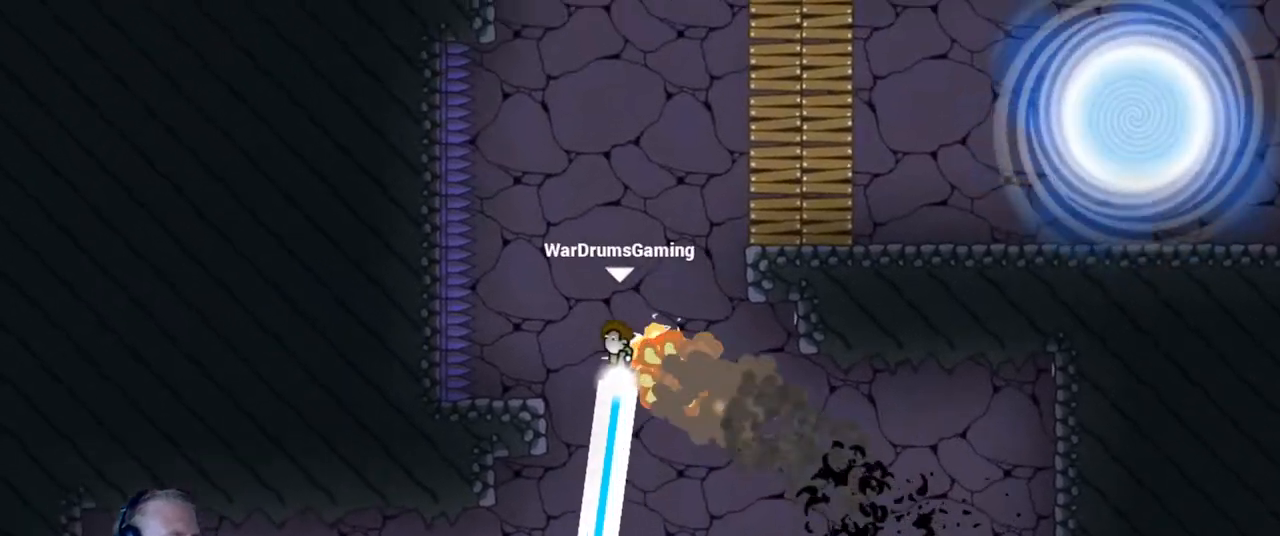
{"keys": [], "mouse": [], "events": [[200, "mouse_left", "up"], [250, "a", "up"], [350, "a", "down"], [483, "a", "up"]]}
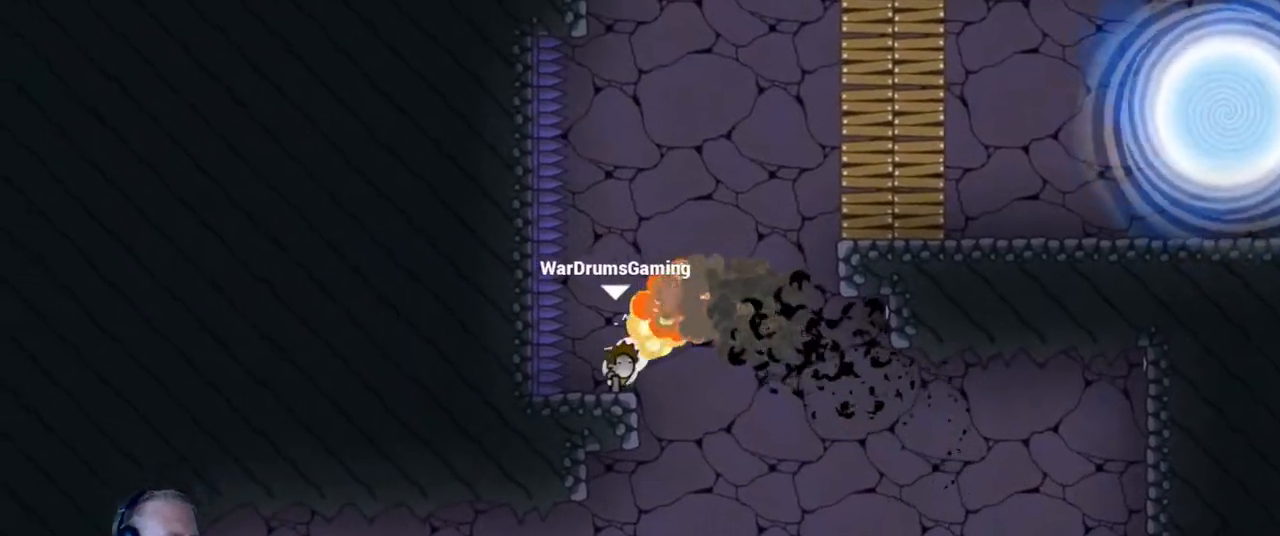
{"keys": ["d"], "mouse": ["left"], "events": [[33, "mouse_left", "down"], [217, "d", "down"]]}
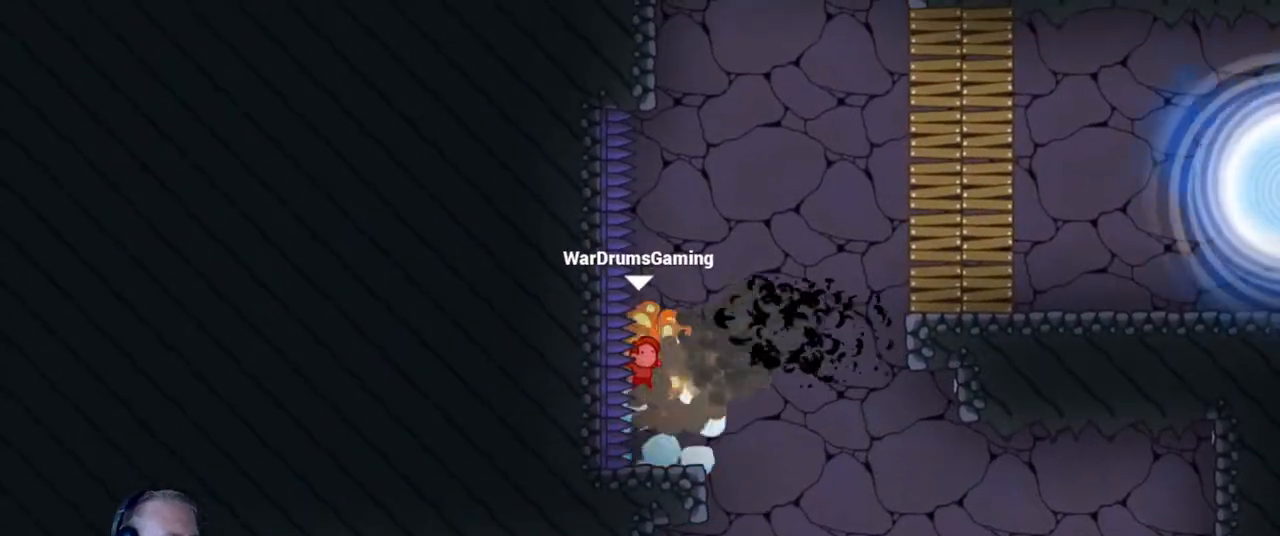
{"keys": [], "mouse": ["left"], "events": [[83, "d", "up"], [83, "mouse_left", "up"], [417, "mouse_left", "down"]]}
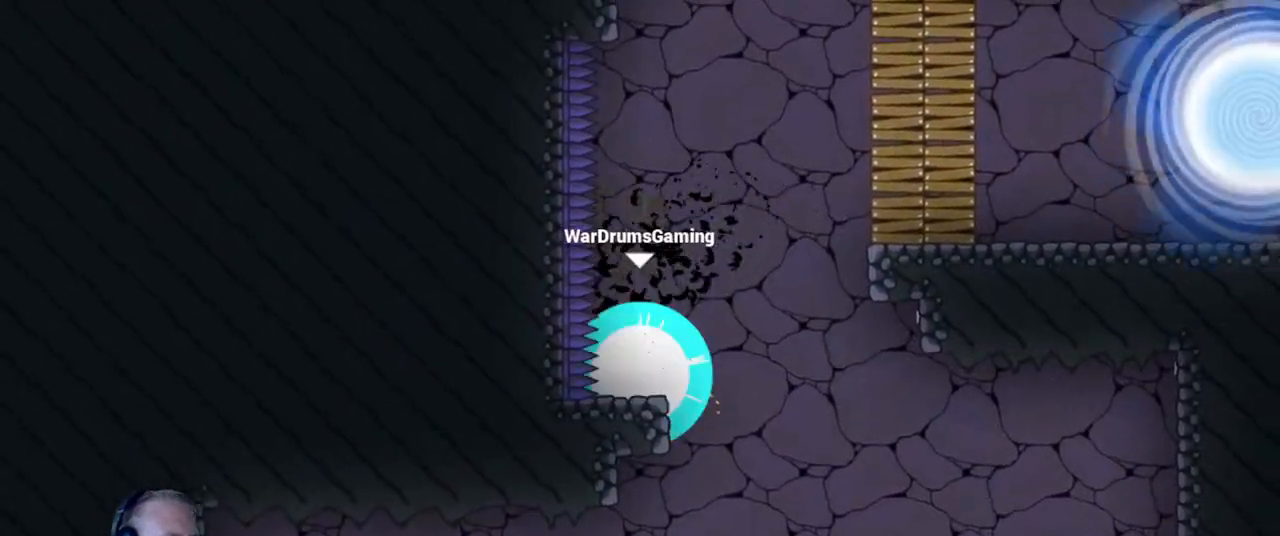
{"keys": ["d"], "mouse": ["left"], "events": [[50, "d", "down"]]}
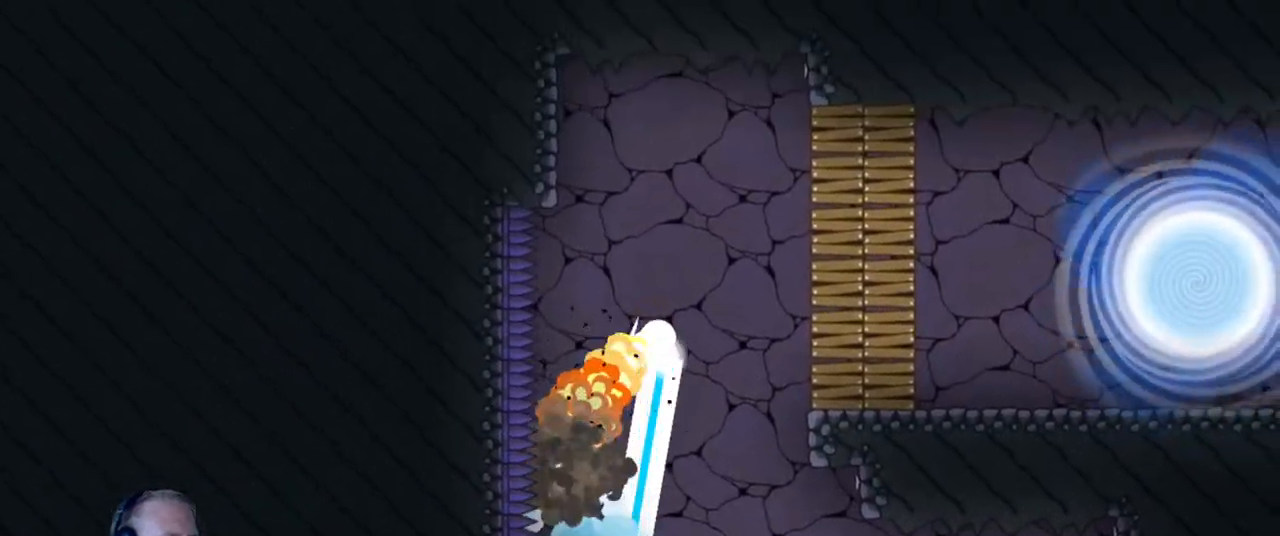
{"keys": ["d"], "mouse": ["left"], "events": []}
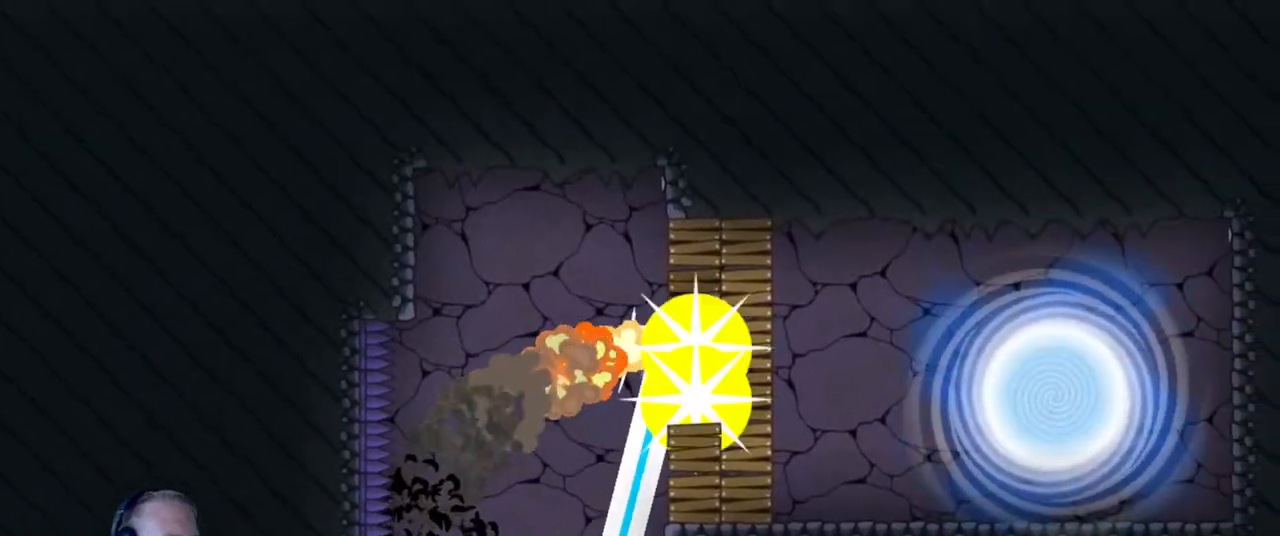
{"keys": ["d"], "mouse": ["left"], "events": []}
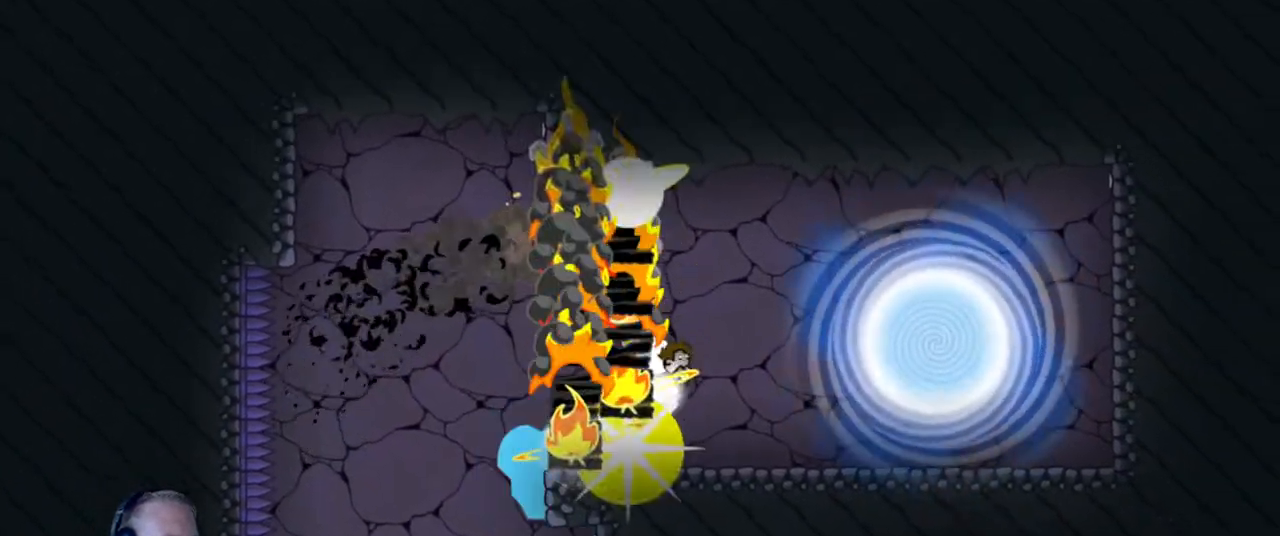
{"keys": ["d"], "mouse": ["left"], "events": [[433, "w", "down"], [483, "w", "up"]]}
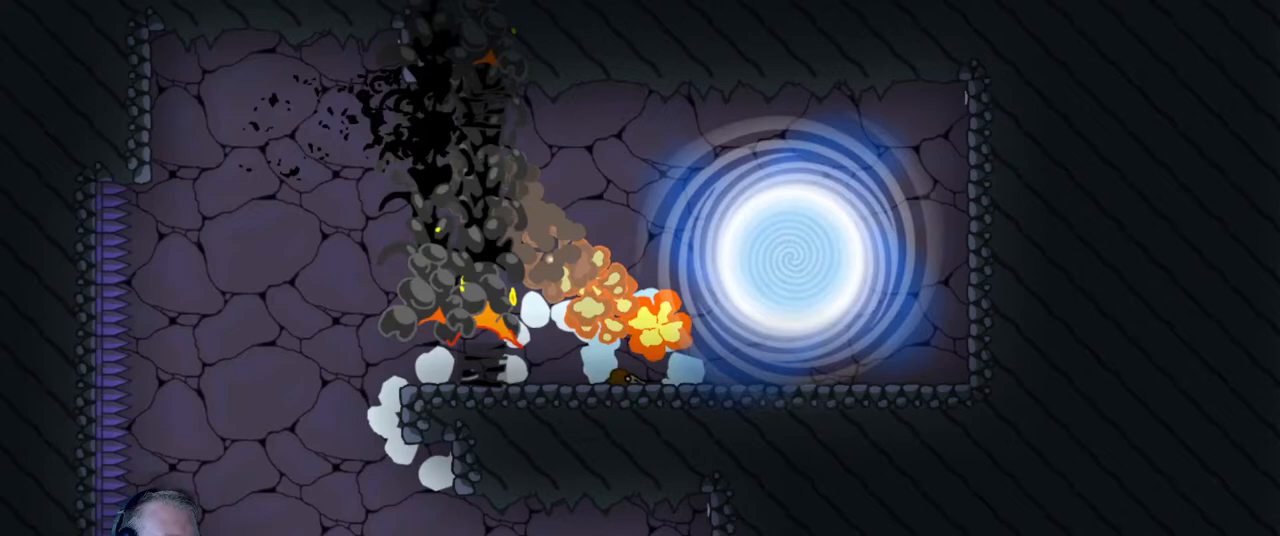
{"keys": [], "mouse": [], "events": [[117, "mouse_left", "up"], [167, "d", "up"]]}
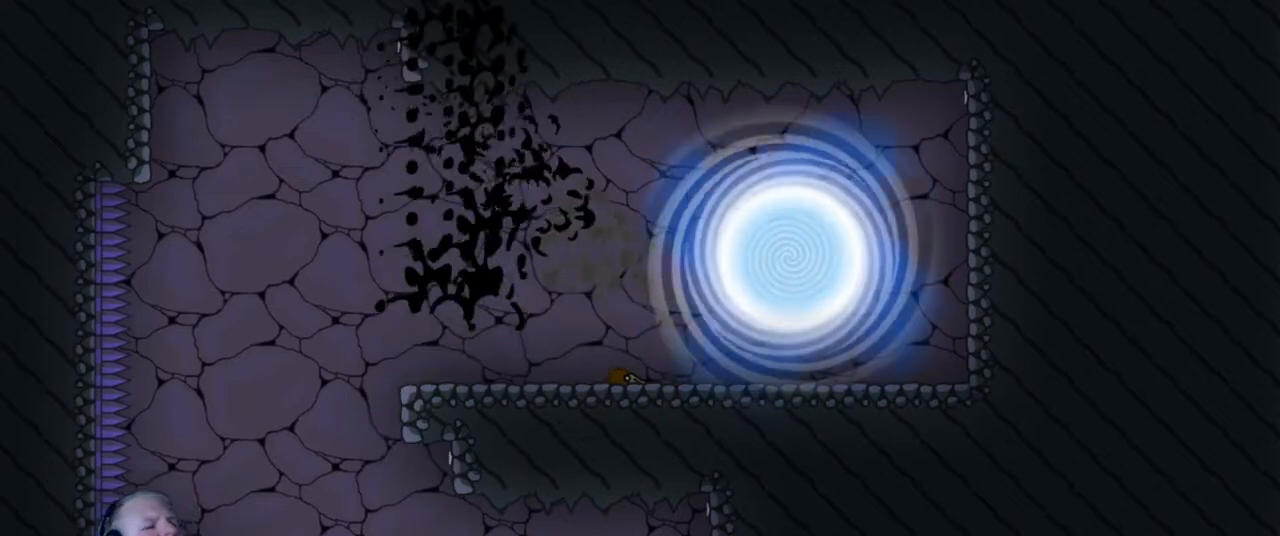
{"keys": [], "mouse": [], "events": []}
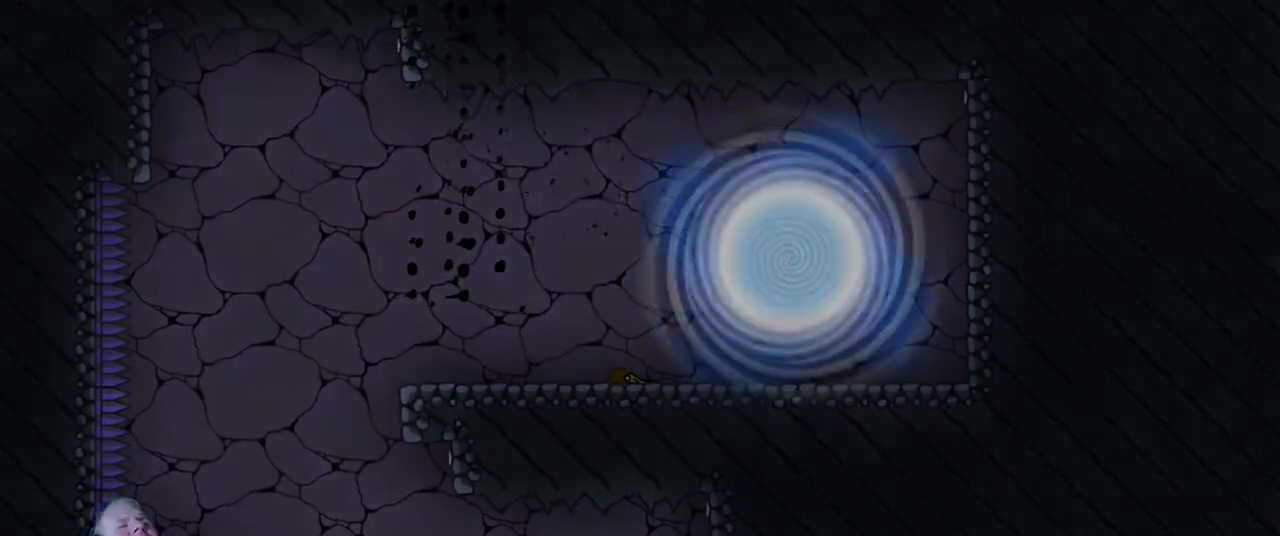
{"keys": [], "mouse": [], "events": []}